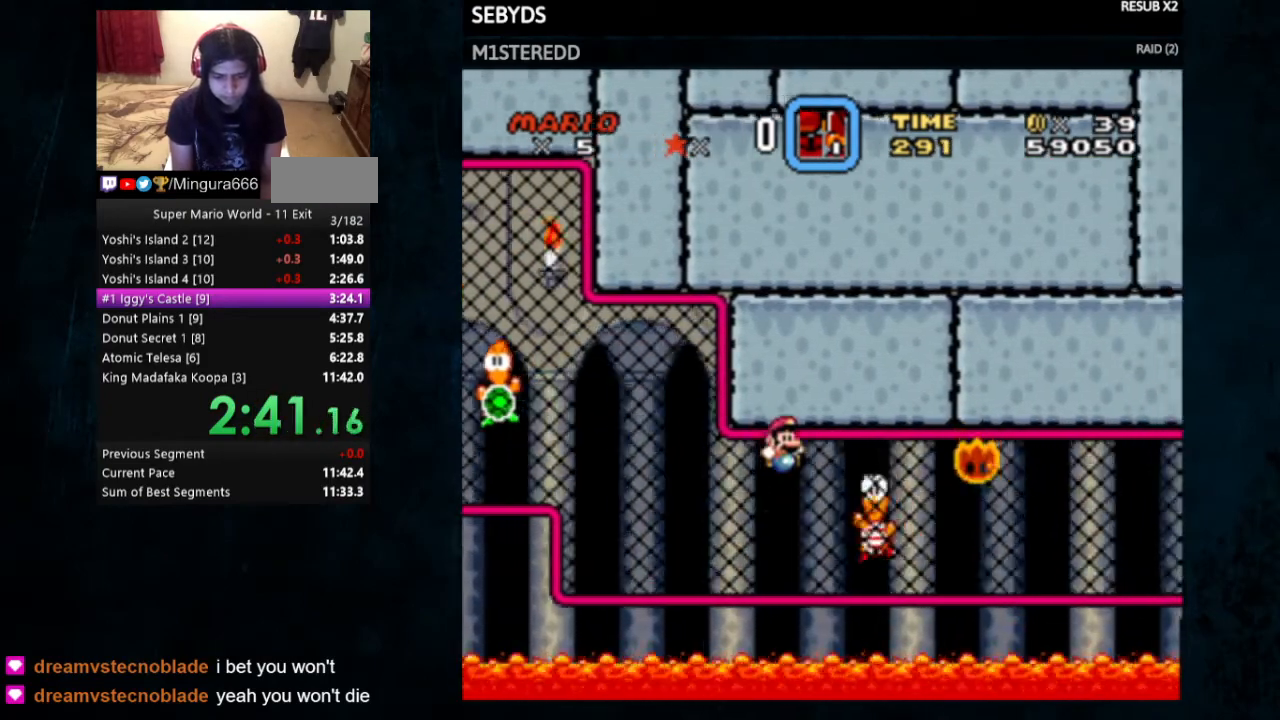
Gameplay with a controller (Nintendo layout); each line is a JSON object with the inputs held at the frame after it. "events" lists button and stick changes between this image and that frame as [ms after this image, input, new state], when the widget could be followed in between. Not read: L3 R3.
{"buttons": ["Y", "DPAD_RIGHT"], "events": [[267, "B", "up"]]}
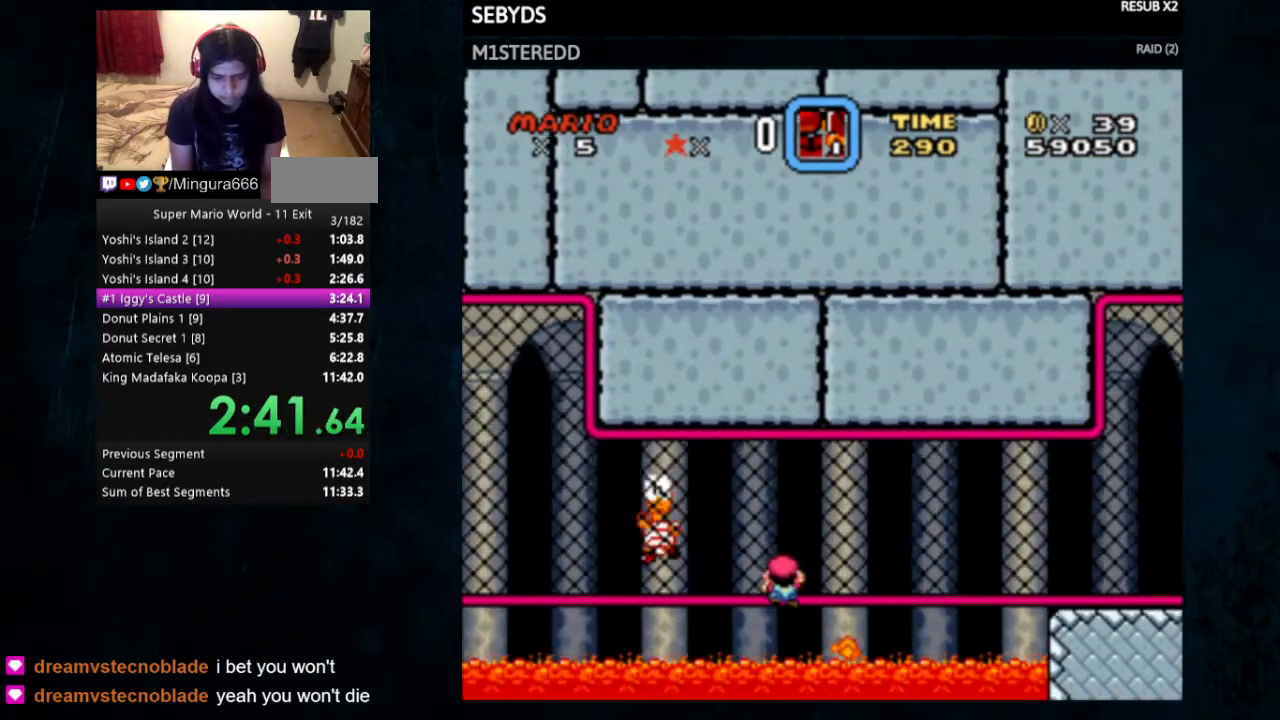
{"buttons": ["Y", "DPAD_RIGHT"], "events": []}
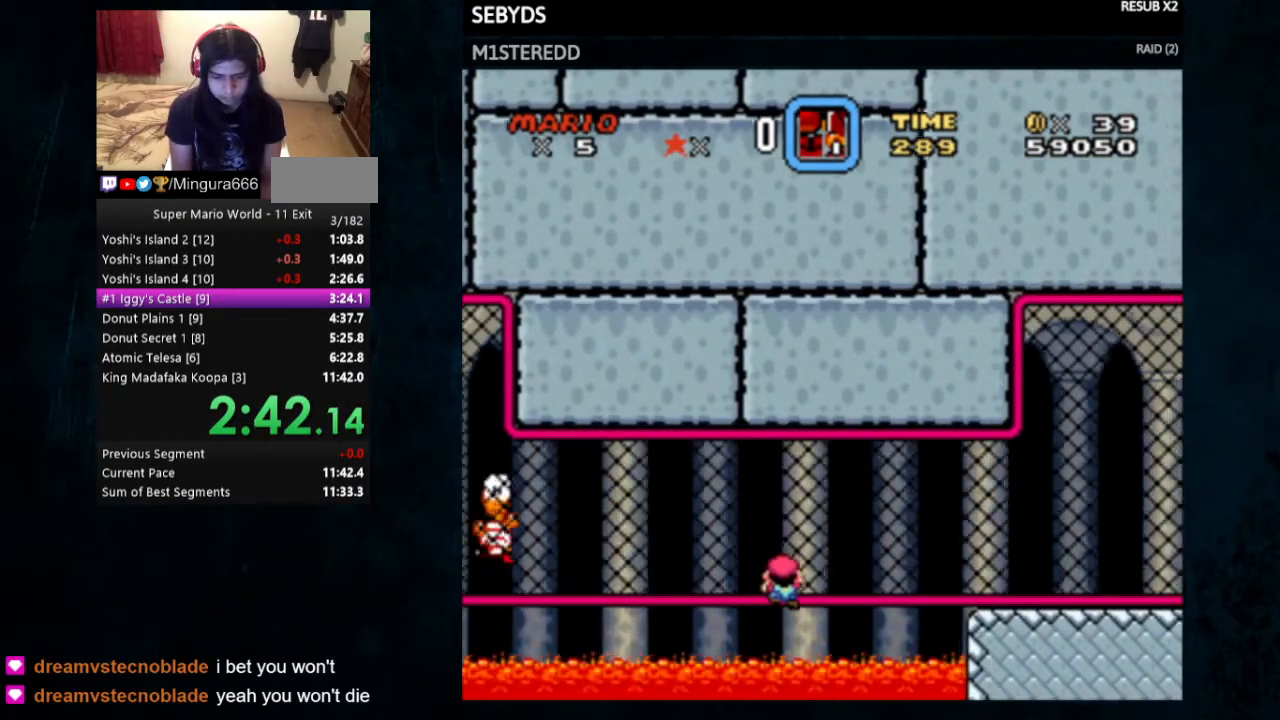
{"buttons": ["B", "Y", "DPAD_RIGHT"], "events": [[433, "B", "down"]]}
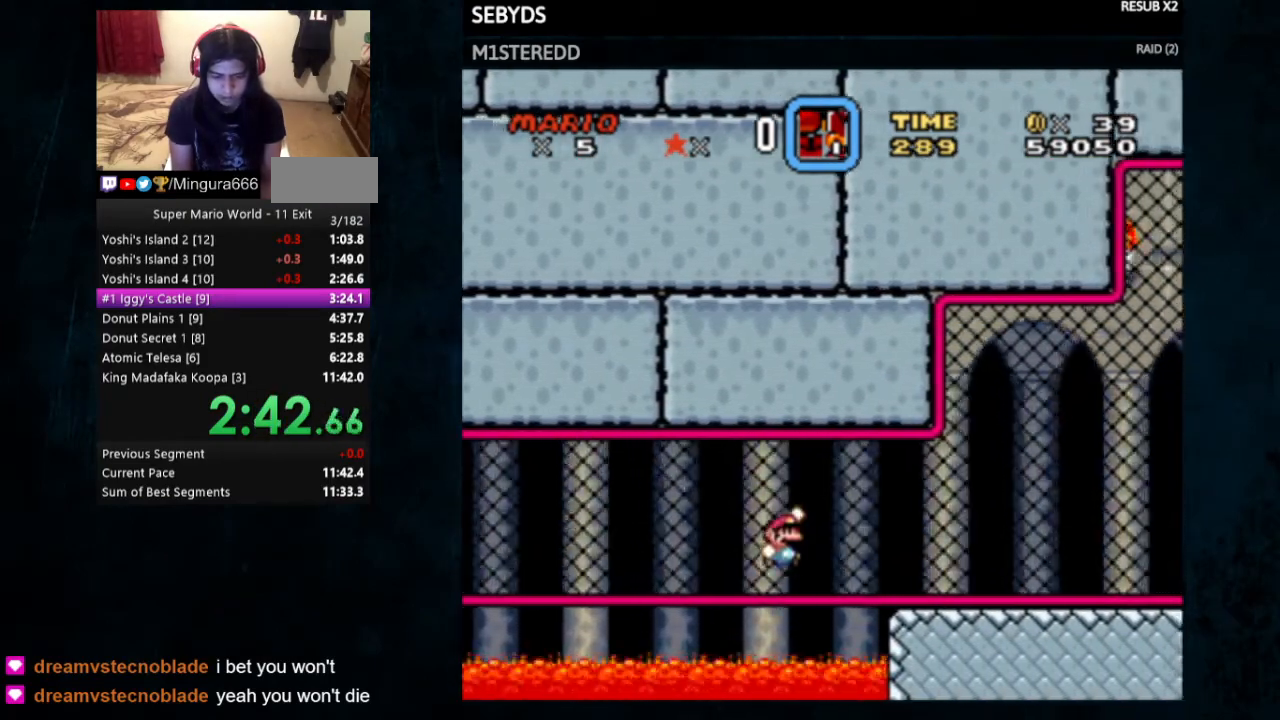
{"buttons": ["X", "Y", "DPAD_RIGHT"], "events": [[400, "B", "up"], [500, "X", "down"]]}
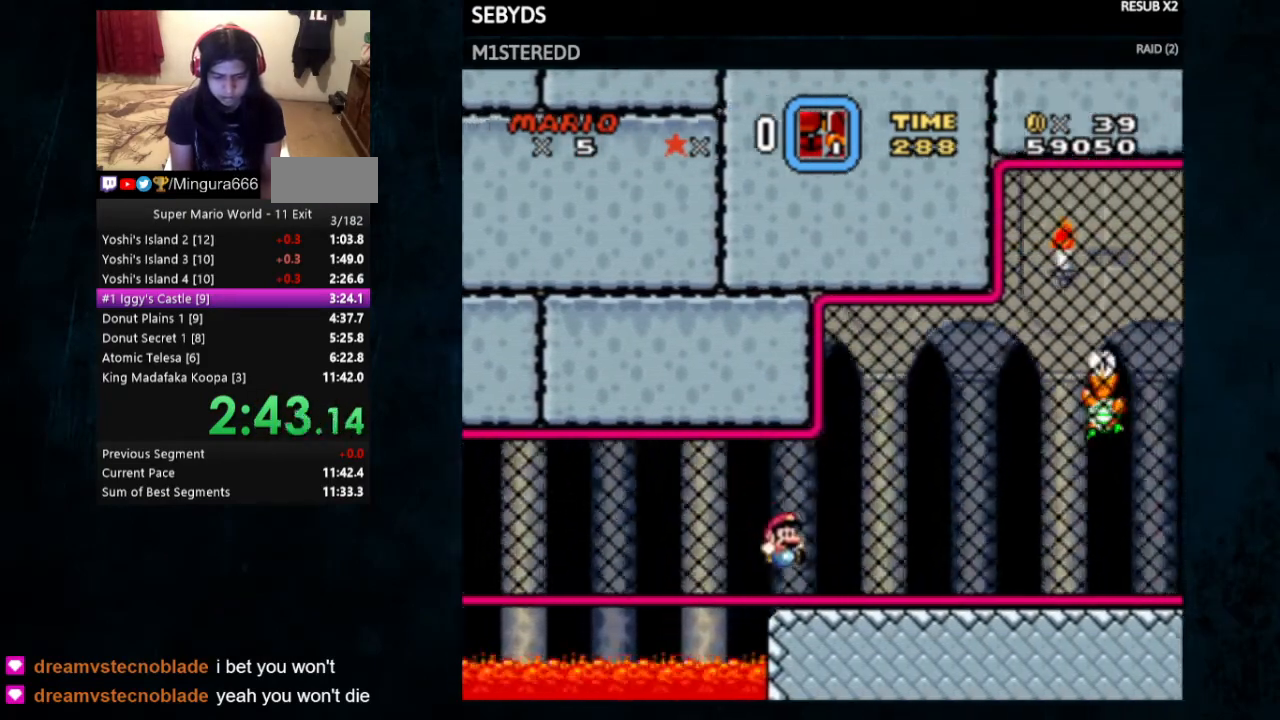
{"buttons": ["X", "Y", "DPAD_RIGHT"], "events": []}
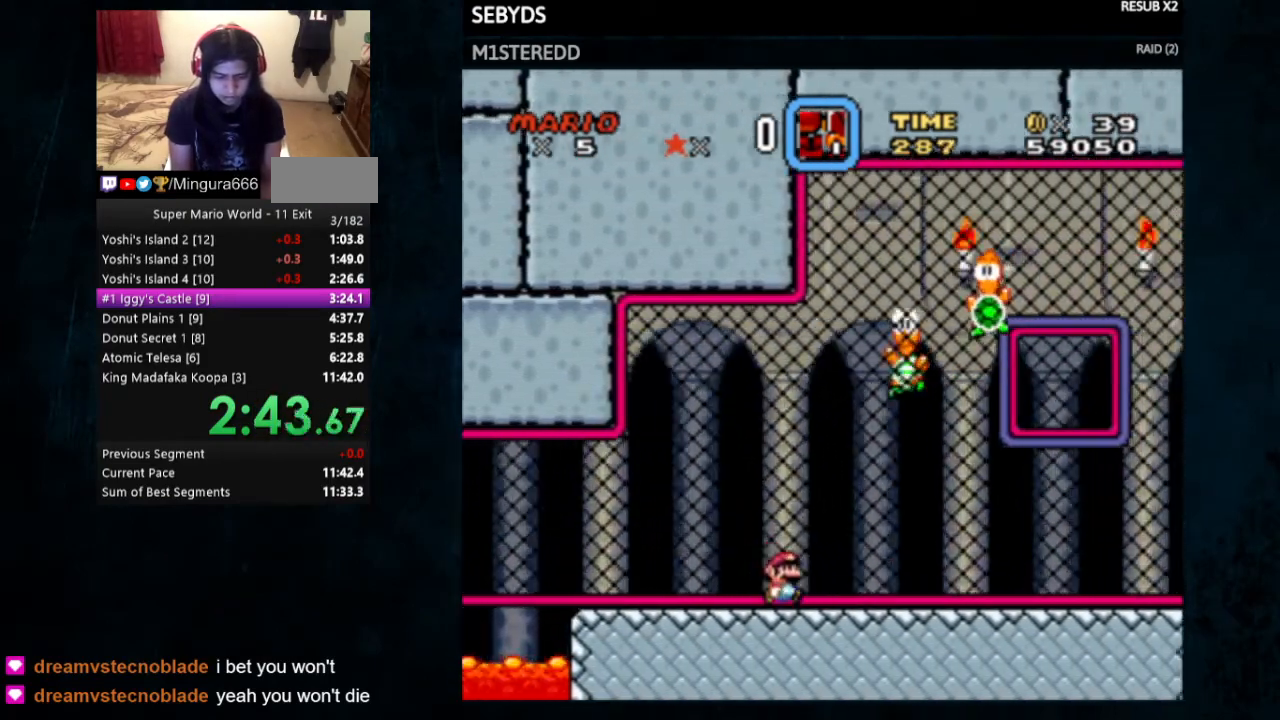
{"buttons": ["X", "Y", "DPAD_RIGHT"], "events": []}
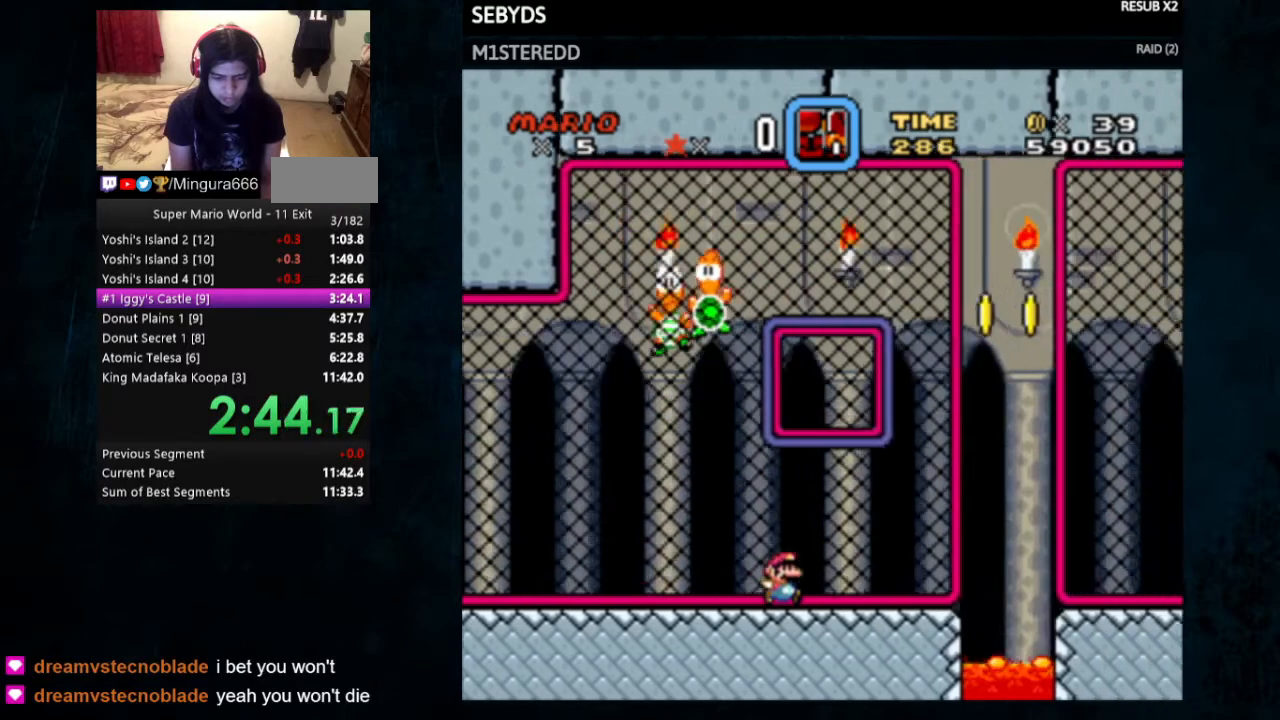
{"buttons": ["Y", "DPAD_RIGHT"], "events": [[133, "A", "down"], [200, "A", "up"], [267, "X", "up"]]}
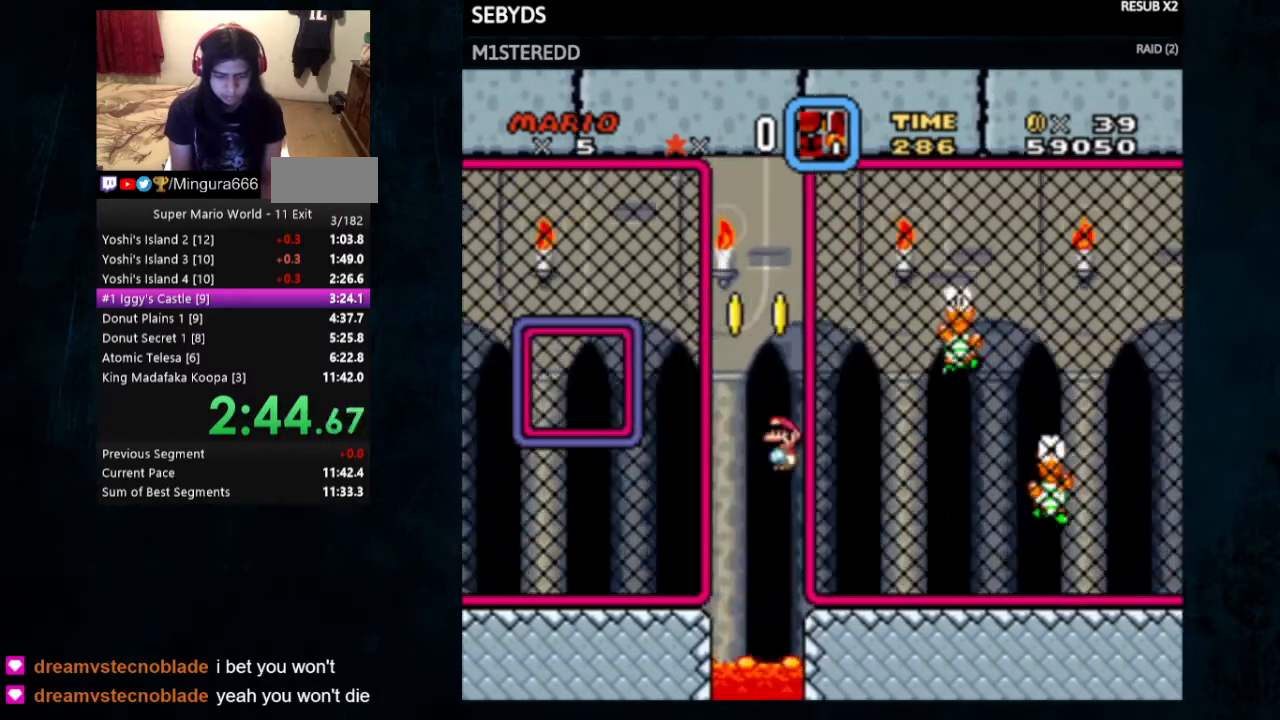
{"buttons": ["Y", "DPAD_RIGHT"], "events": []}
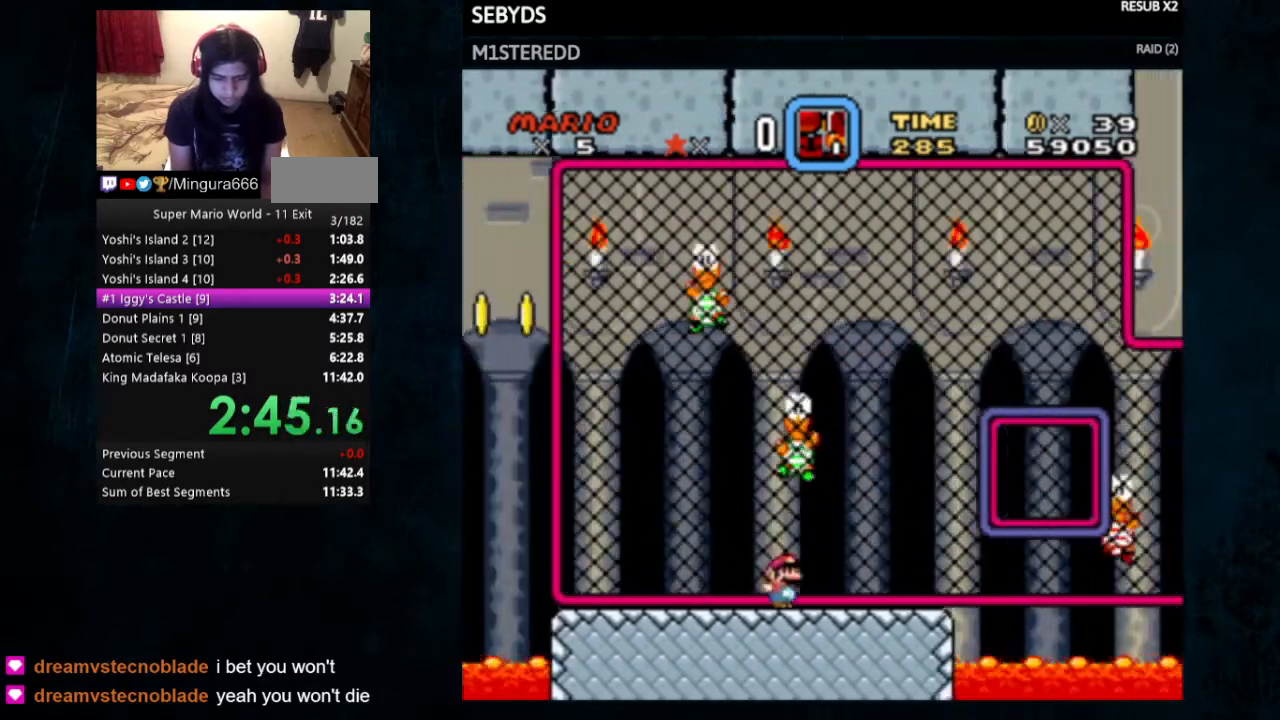
{"buttons": ["B", "Y", "DPAD_RIGHT"], "events": [[233, "B", "down"]]}
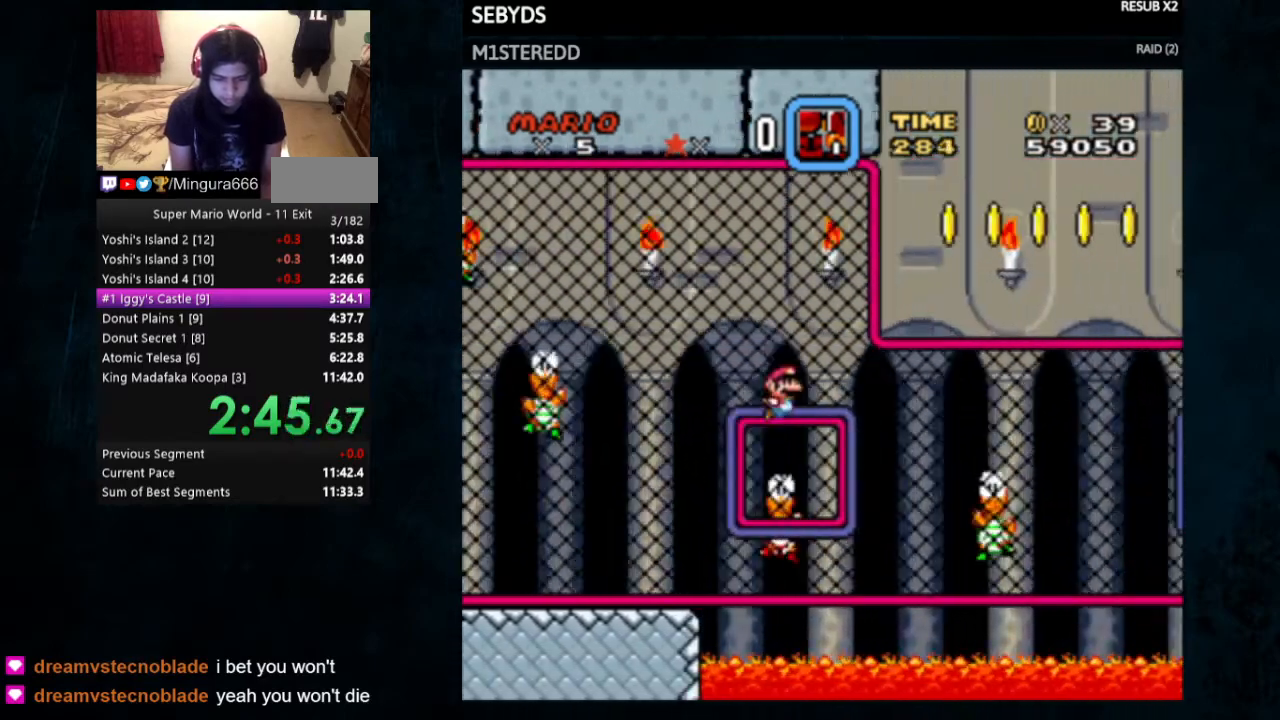
{"buttons": ["Y", "DPAD_UP"], "events": [[500, "B", "up"], [500, "DPAD_RIGHT", "up"], [500, "DPAD_UP", "down"]]}
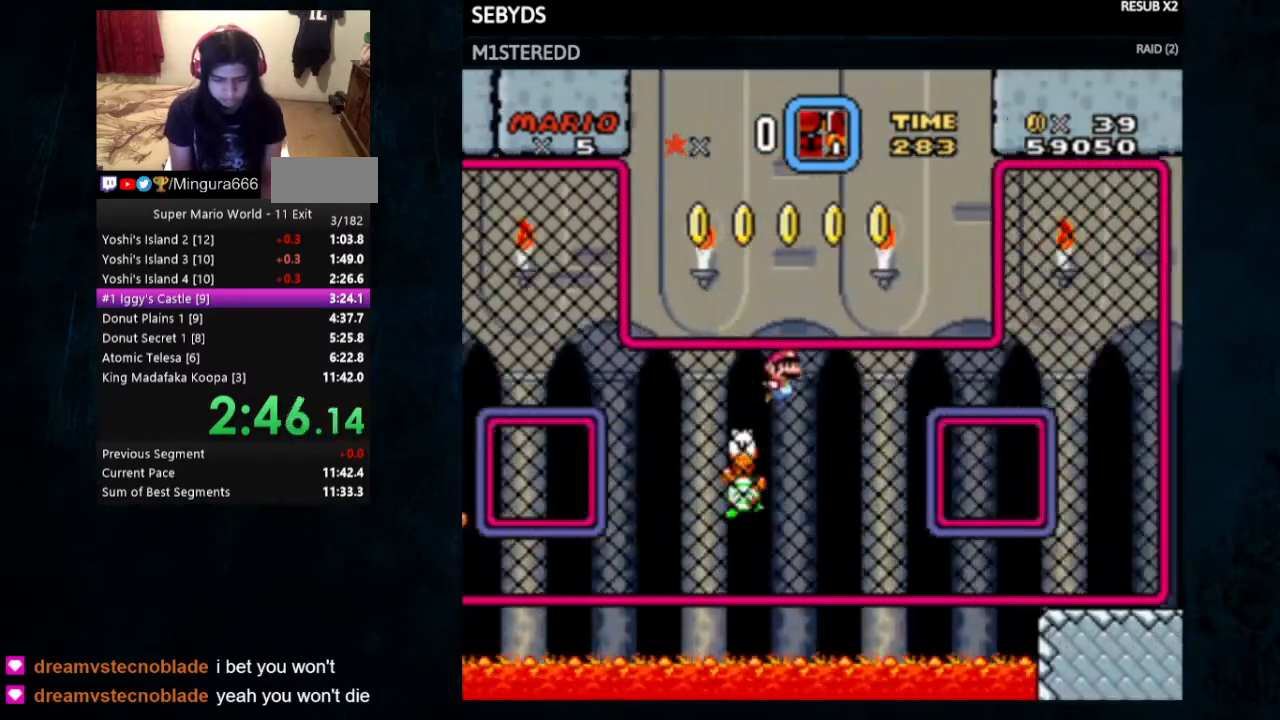
{"buttons": ["Y", "DPAD_RIGHT"], "events": [[100, "DPAD_RIGHT", "down"], [100, "DPAD_UP", "up"], [133, "B", "down"], [400, "B", "up"]]}
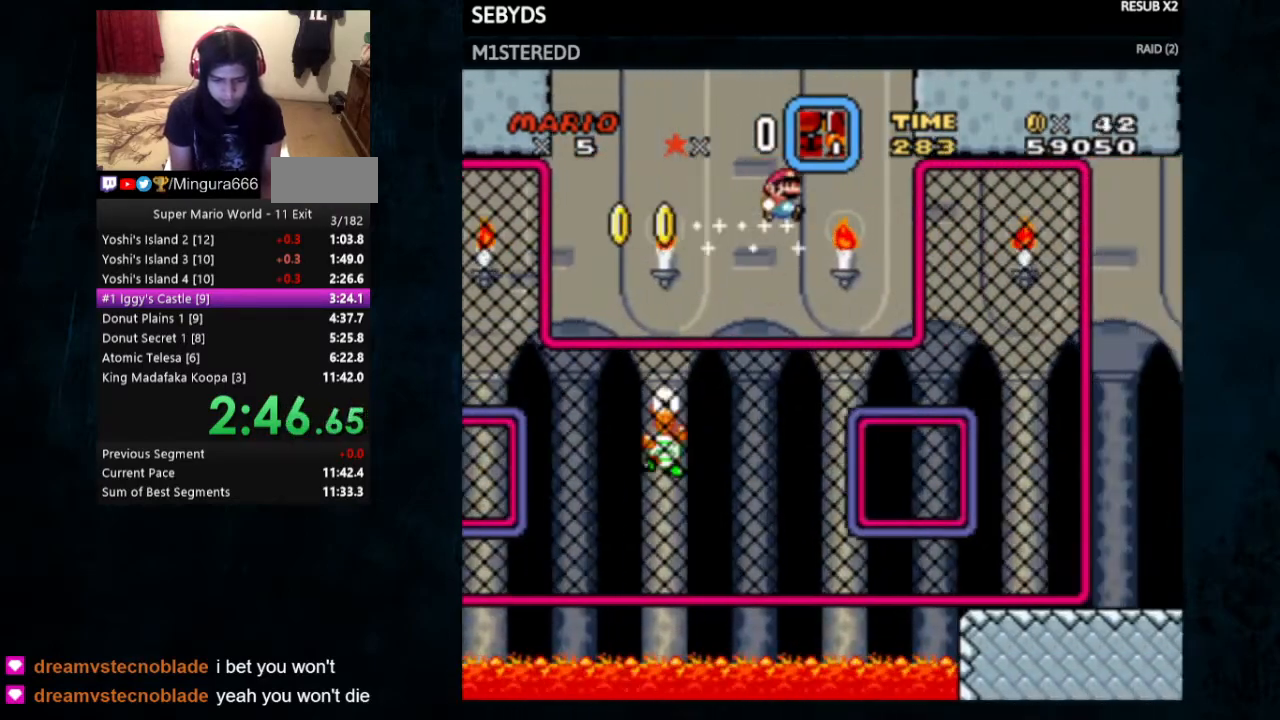
{"buttons": ["X", "Y", "DPAD_RIGHT"], "events": [[500, "X", "down"]]}
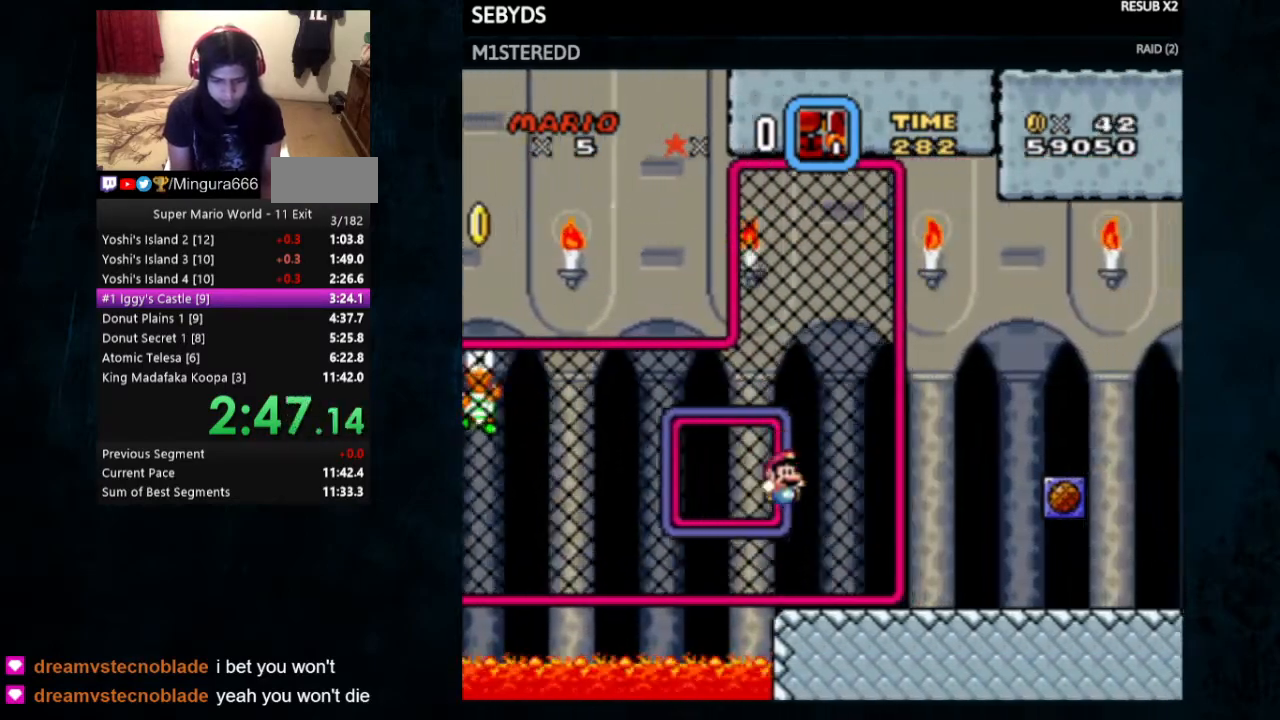
{"buttons": ["X", "Y", "DPAD_RIGHT"], "events": []}
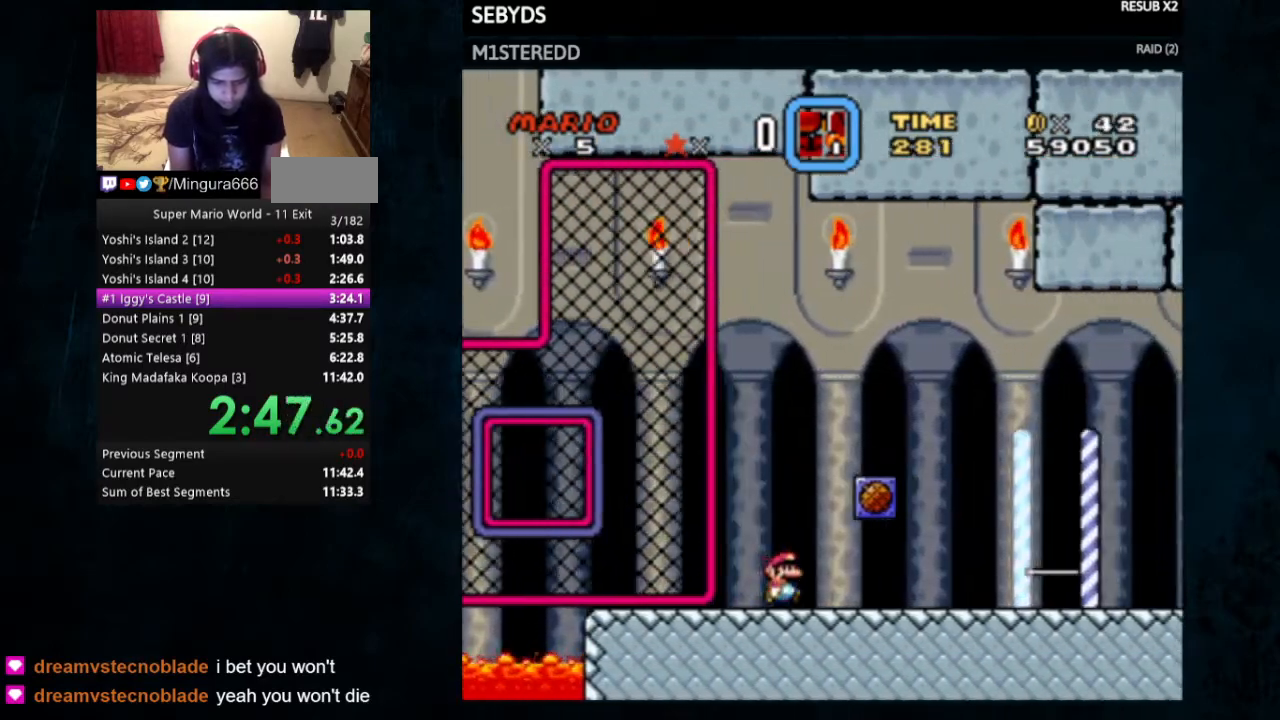
{"buttons": ["Y", "DPAD_RIGHT"], "events": [[333, "A", "down"], [433, "A", "up"], [467, "X", "up"]]}
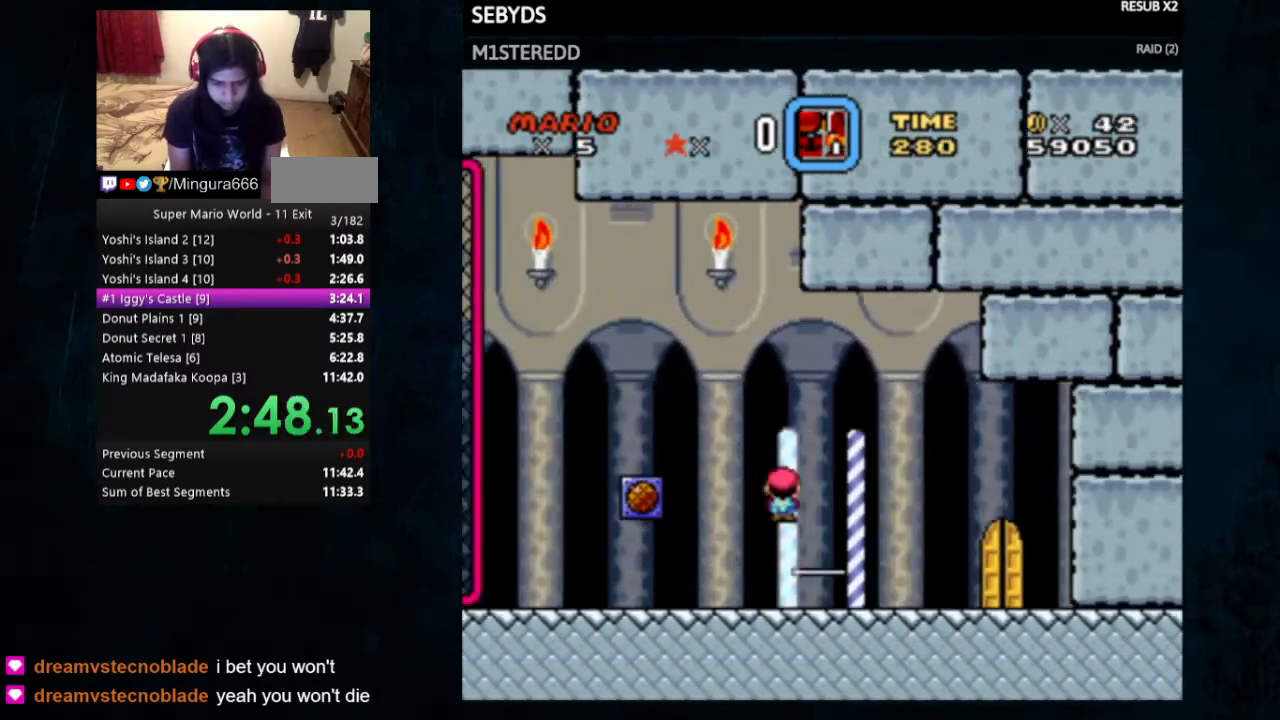
{"buttons": ["Y", "DPAD_UP"], "events": [[67, "DPAD_RIGHT", "up"], [300, "DPAD_LEFT", "down"], [433, "DPAD_LEFT", "up"], [467, "DPAD_UP", "down"]]}
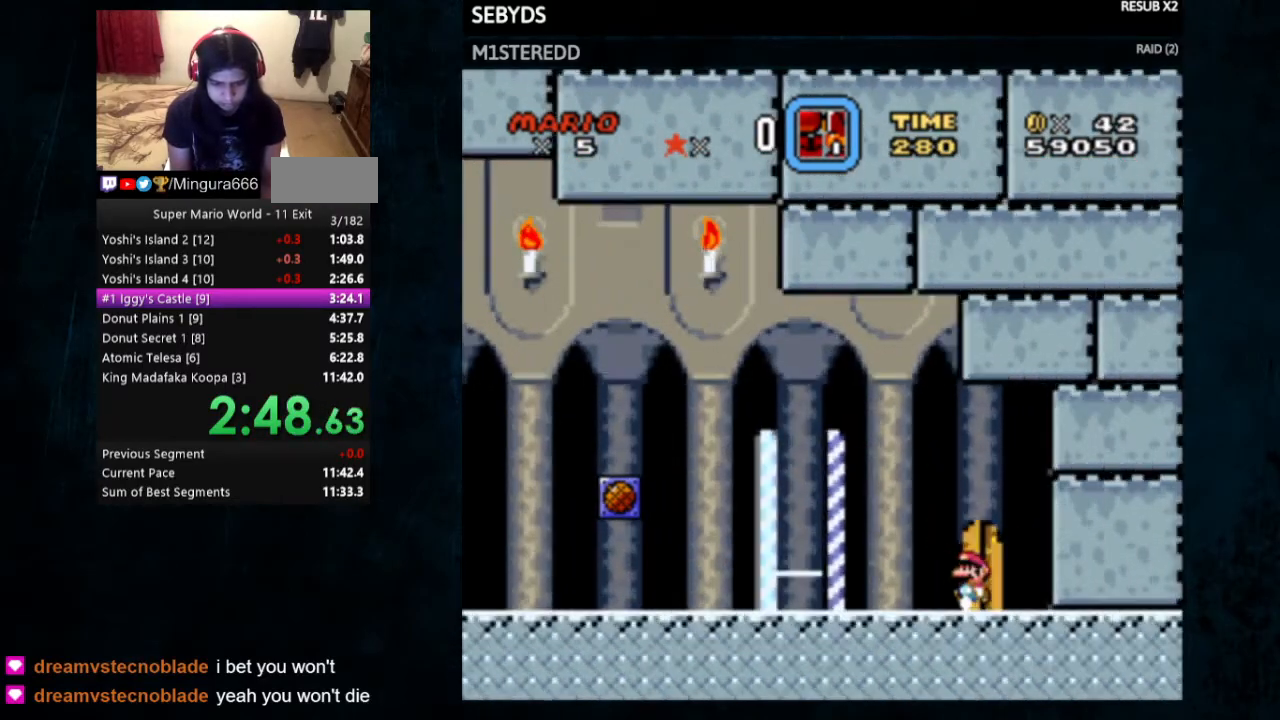
{"buttons": ["Y", "DPAD_RIGHT"], "events": [[100, "DPAD_UP", "up"], [433, "DPAD_RIGHT", "down"]]}
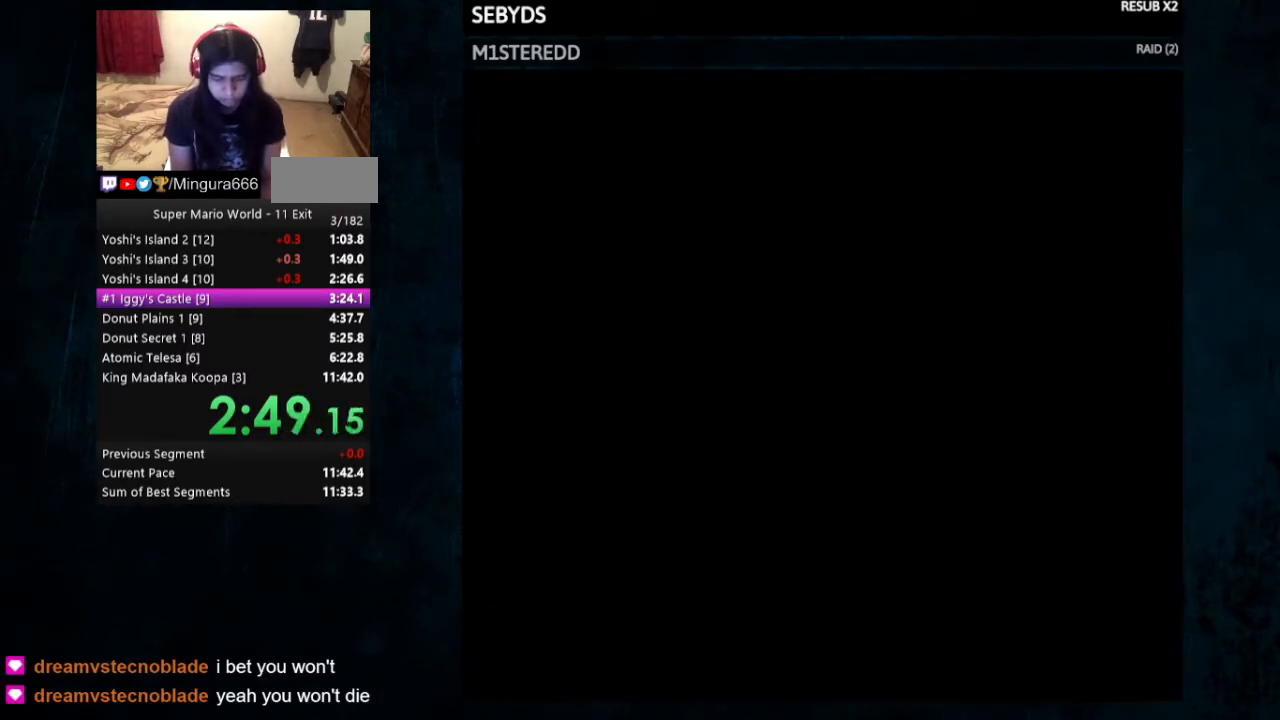
{"buttons": ["X", "Y", "DPAD_RIGHT"], "events": [[267, "X", "down"]]}
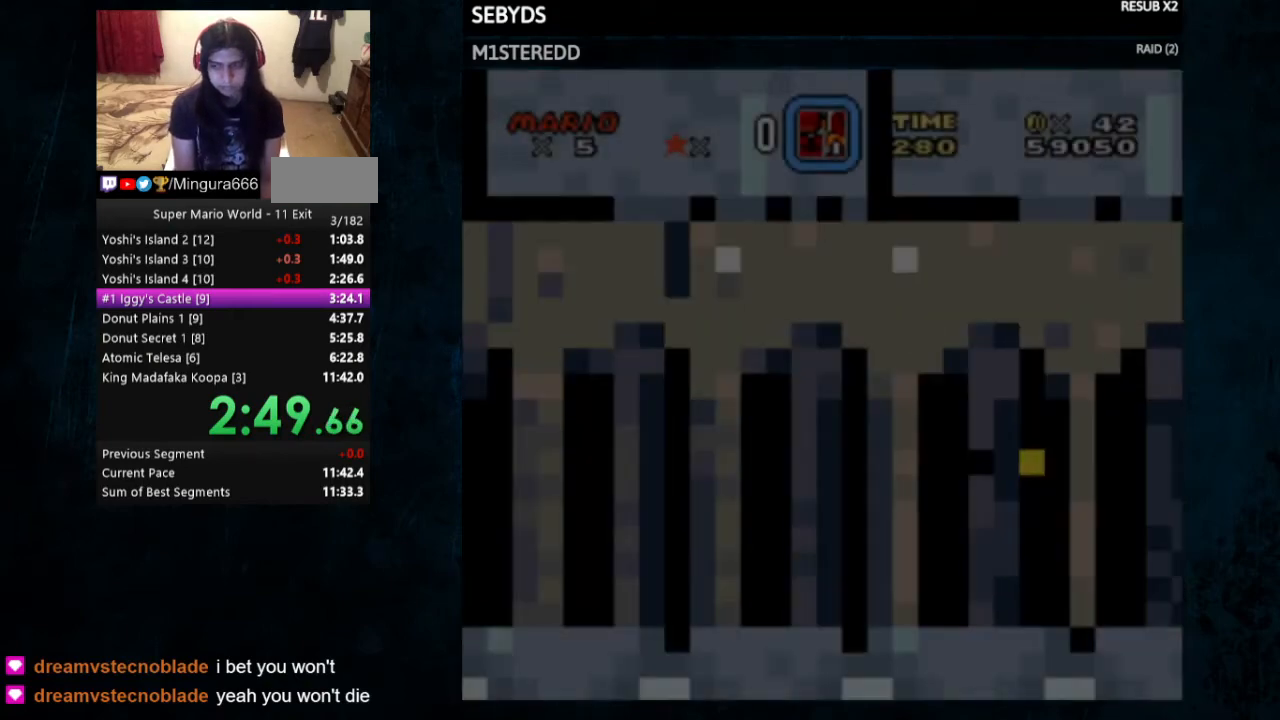
{"buttons": ["X", "Y", "DPAD_RIGHT"], "events": []}
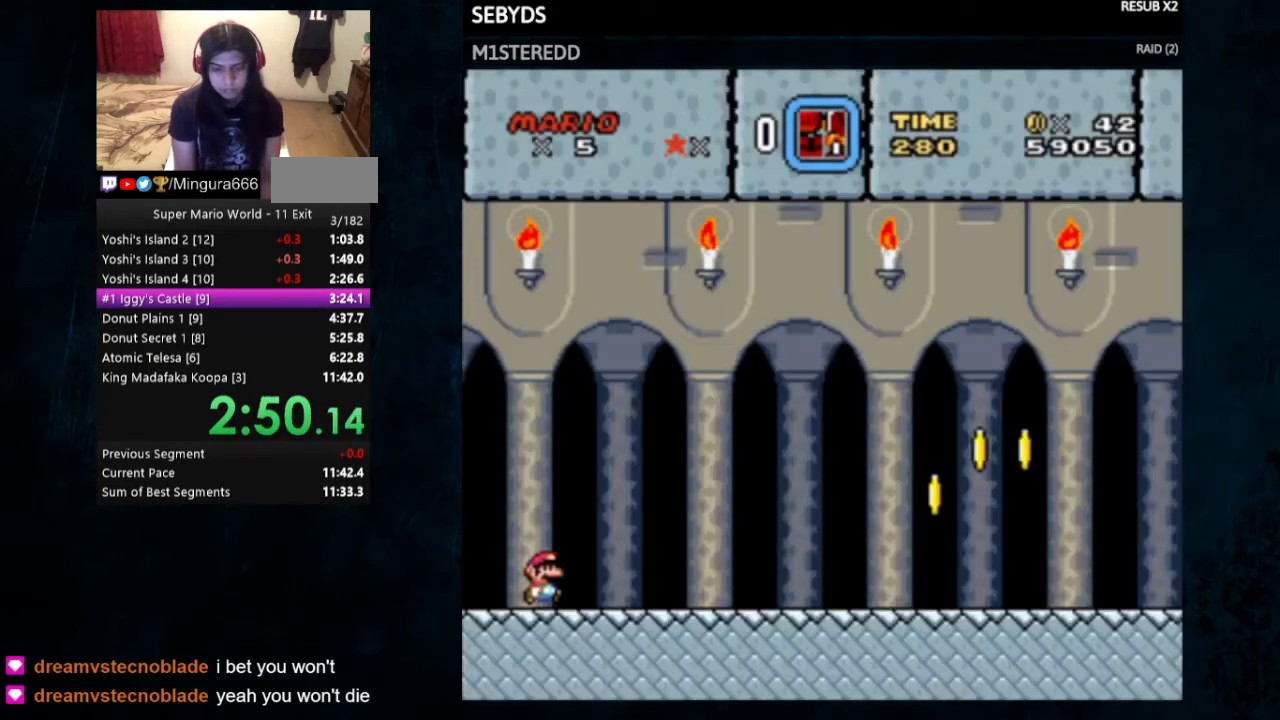
{"buttons": ["X", "Y", "DPAD_RIGHT"], "events": []}
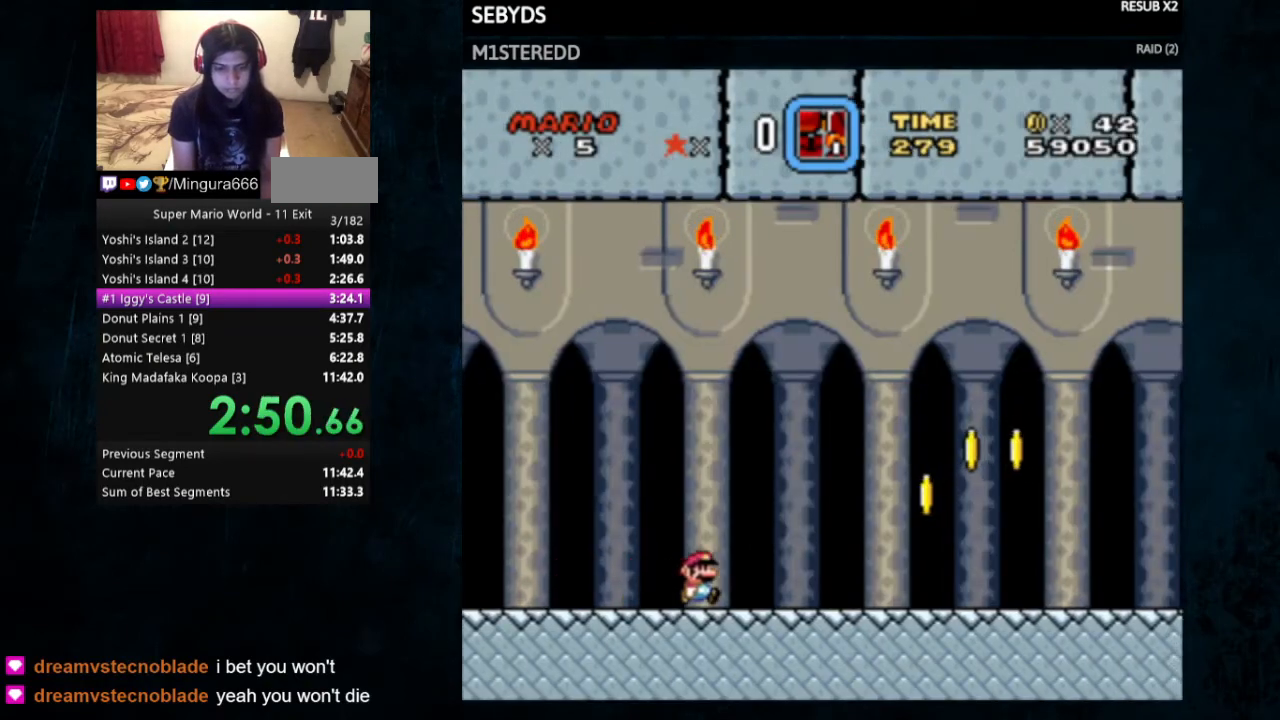
{"buttons": ["A", "X", "Y", "DPAD_RIGHT"], "events": [[467, "A", "down"]]}
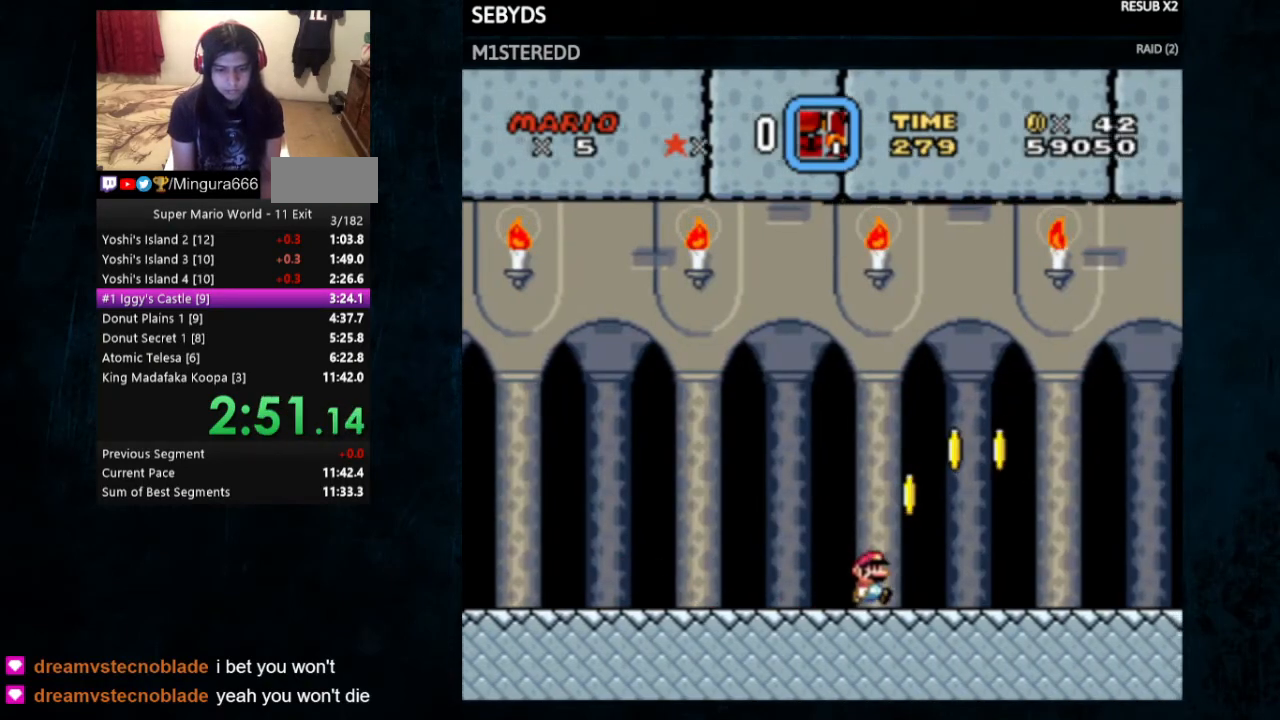
{"buttons": ["Y", "DPAD_LEFT"], "events": [[100, "DPAD_RIGHT", "up"], [133, "A", "up"], [133, "DPAD_UP", "down"], [167, "DPAD_UP", "up"], [200, "DPAD_LEFT", "down"], [267, "X", "up"]]}
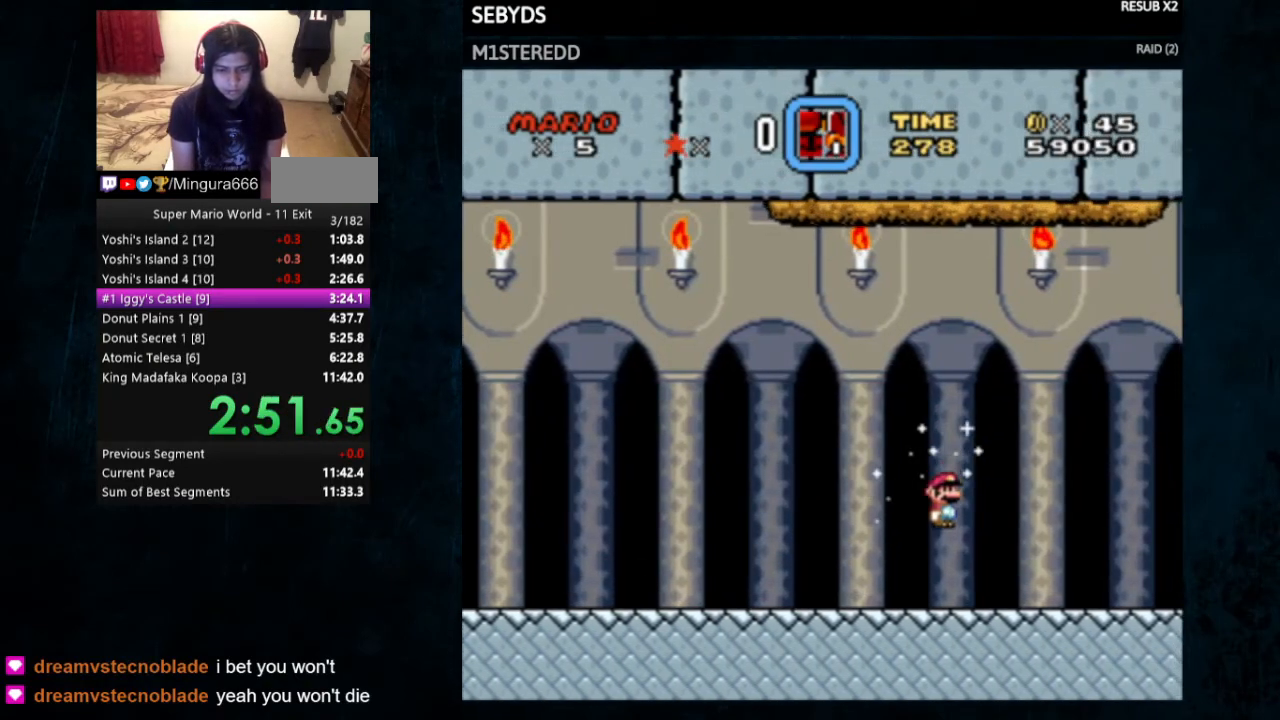
{"buttons": ["Y", "DPAD_LEFT"], "events": []}
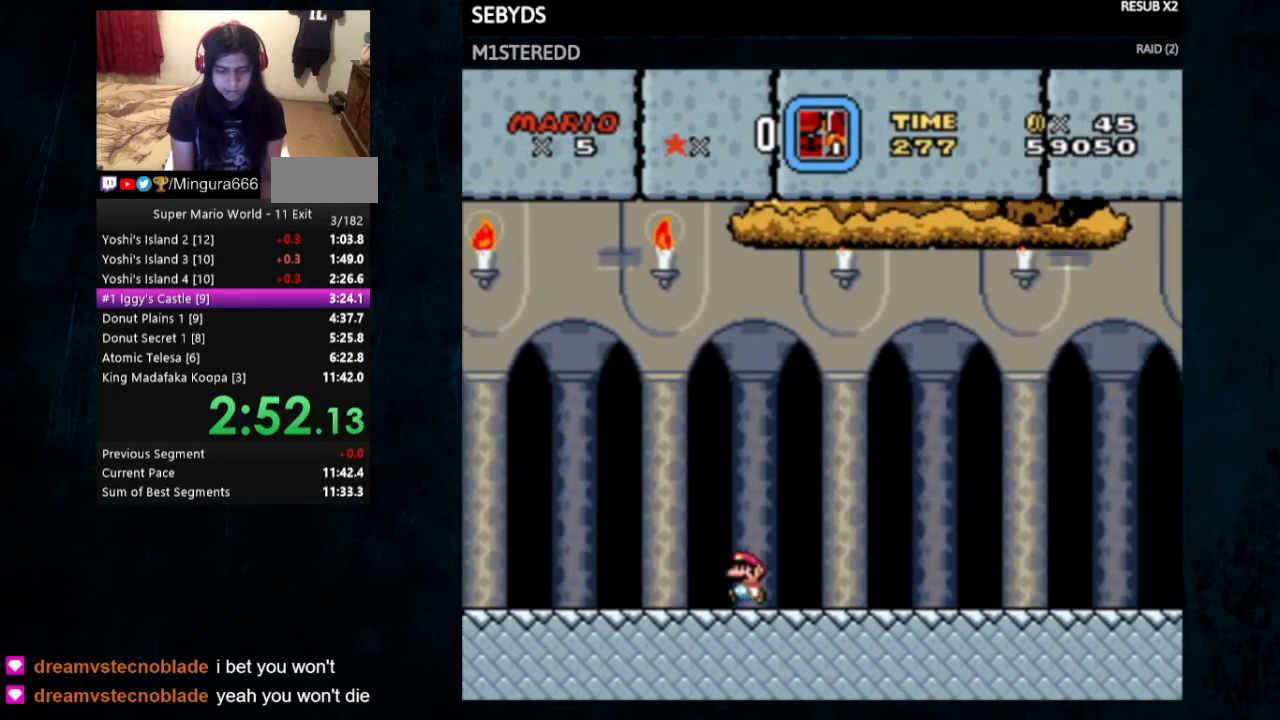
{"buttons": ["B", "Y"], "events": [[367, "B", "down"], [467, "DPAD_LEFT", "up"]]}
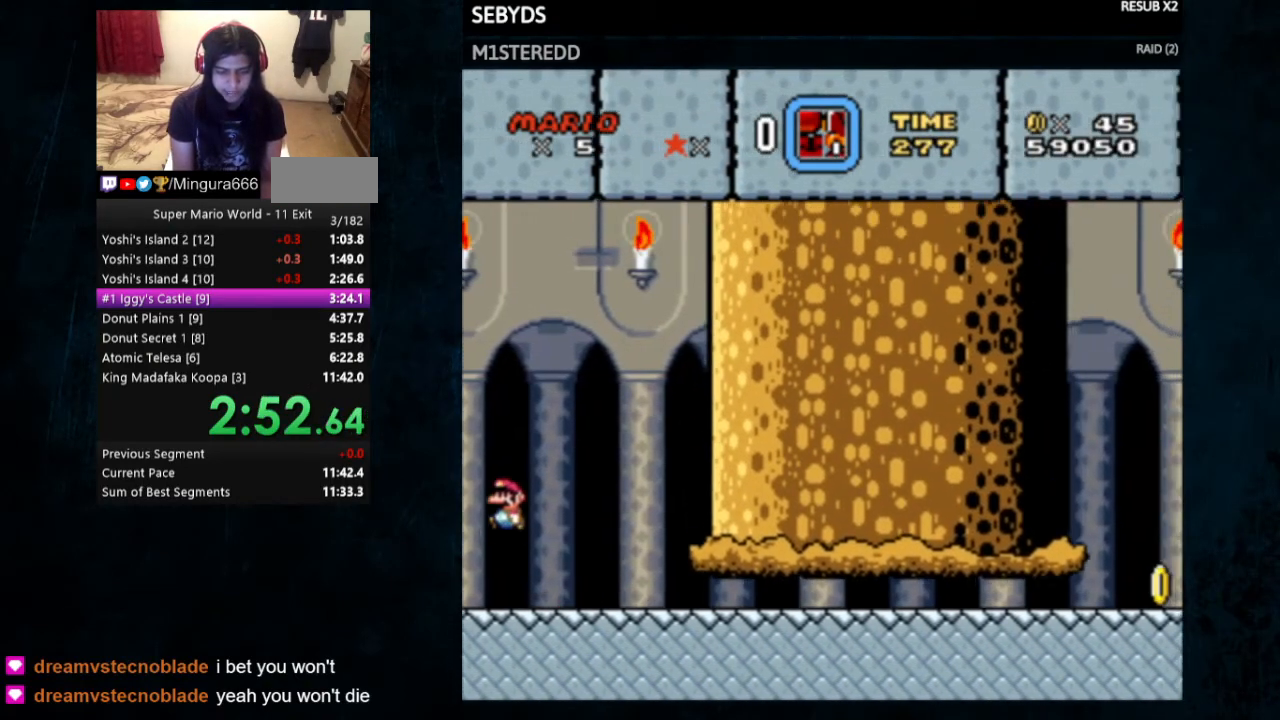
{"buttons": ["Y", "DPAD_RIGHT"], "events": [[367, "B", "up"], [500, "DPAD_RIGHT", "down"]]}
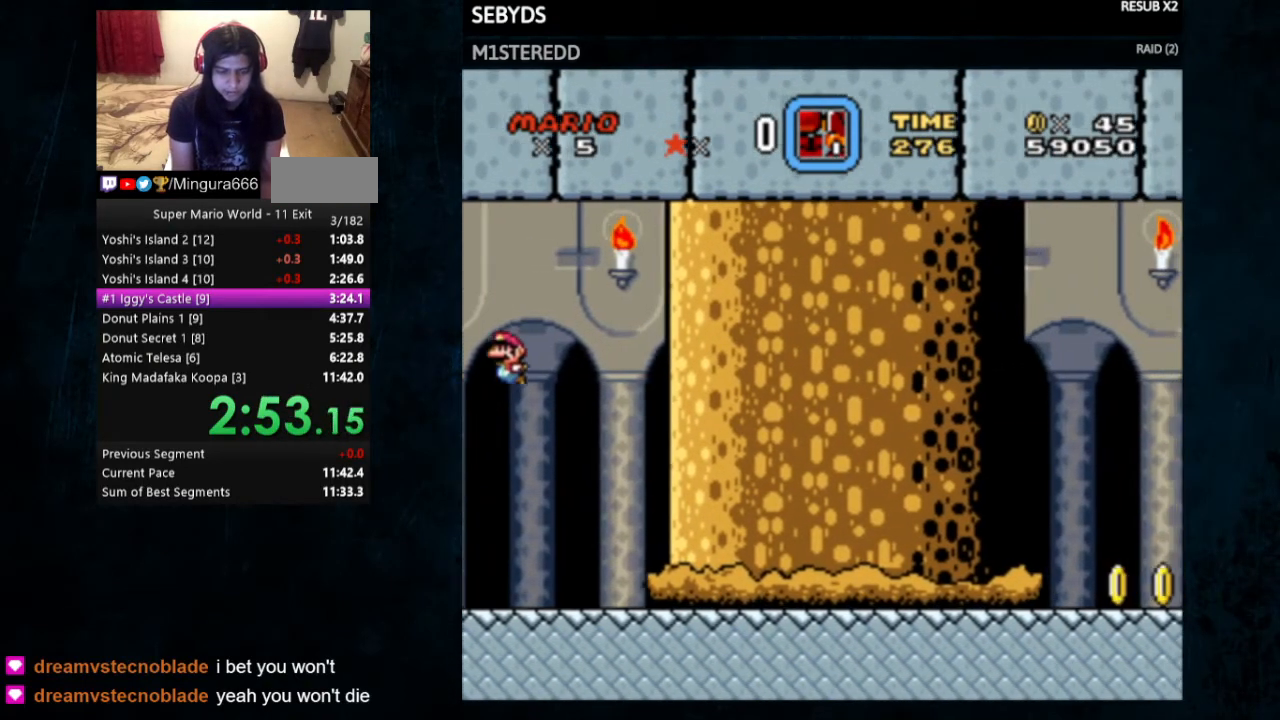
{"buttons": ["Y", "DPAD_RIGHT"], "events": []}
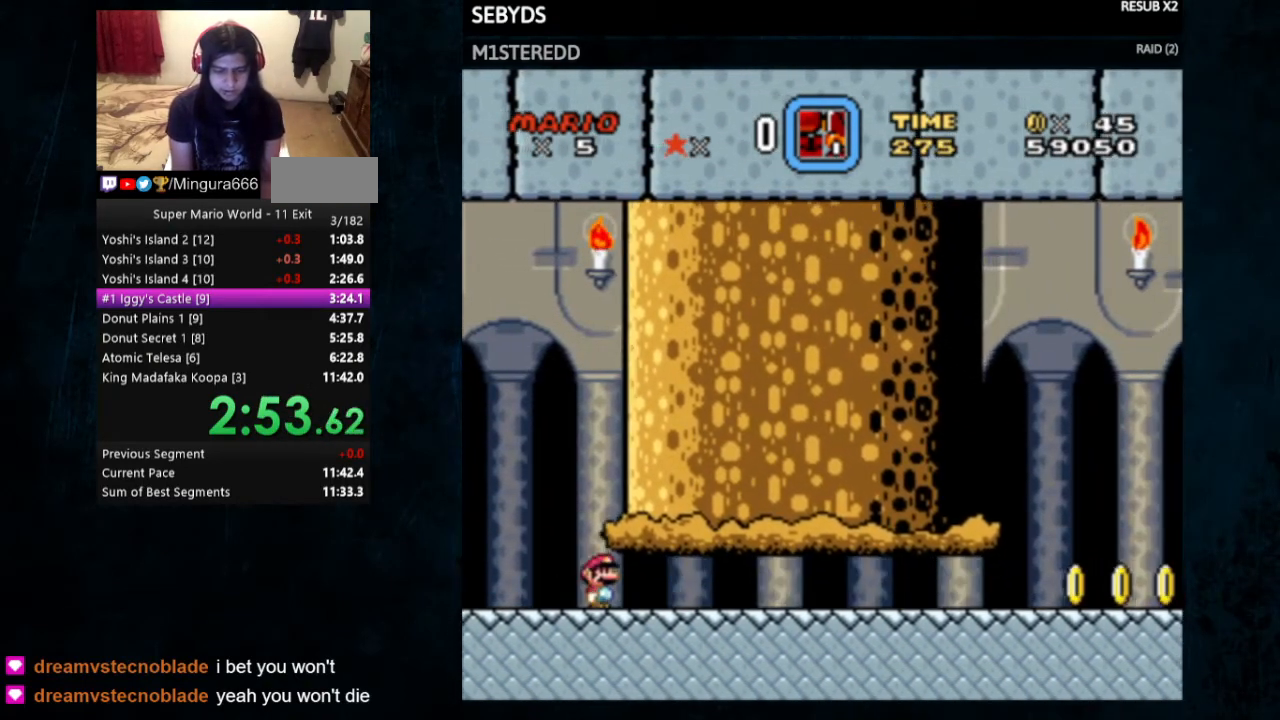
{"buttons": ["Y", "DPAD_RIGHT"], "events": []}
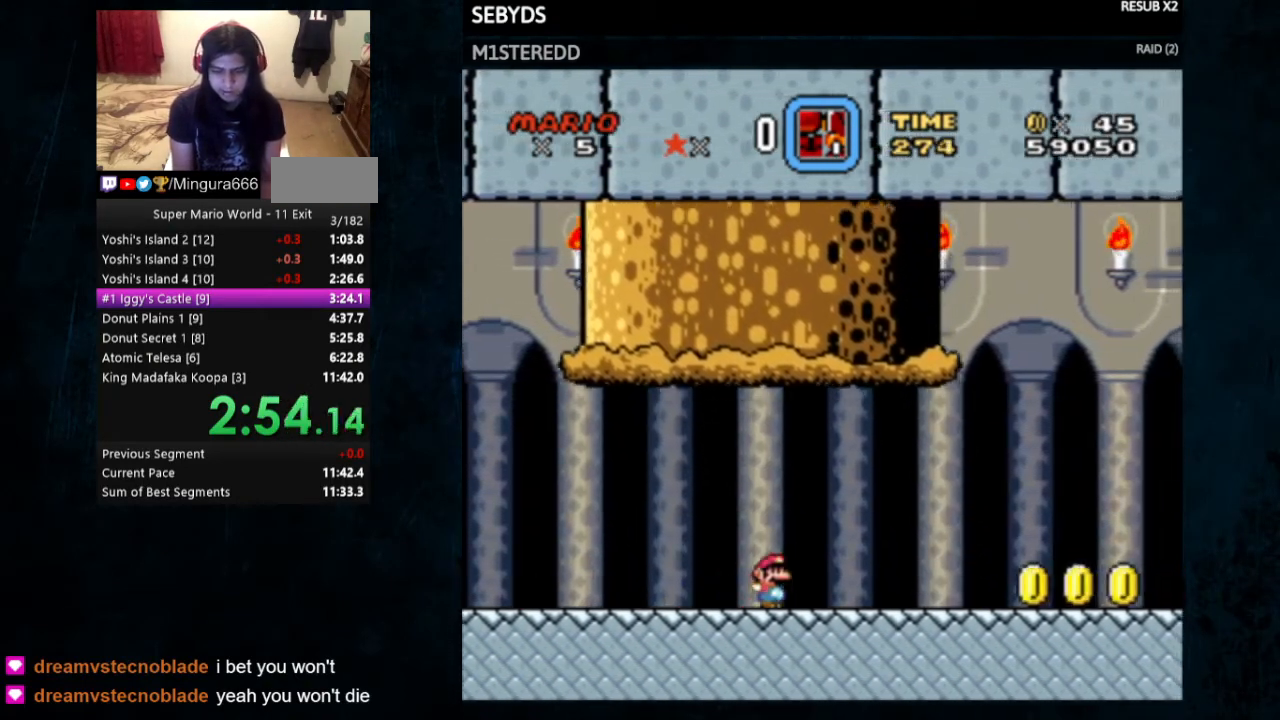
{"buttons": ["Y", "DPAD_RIGHT"], "events": []}